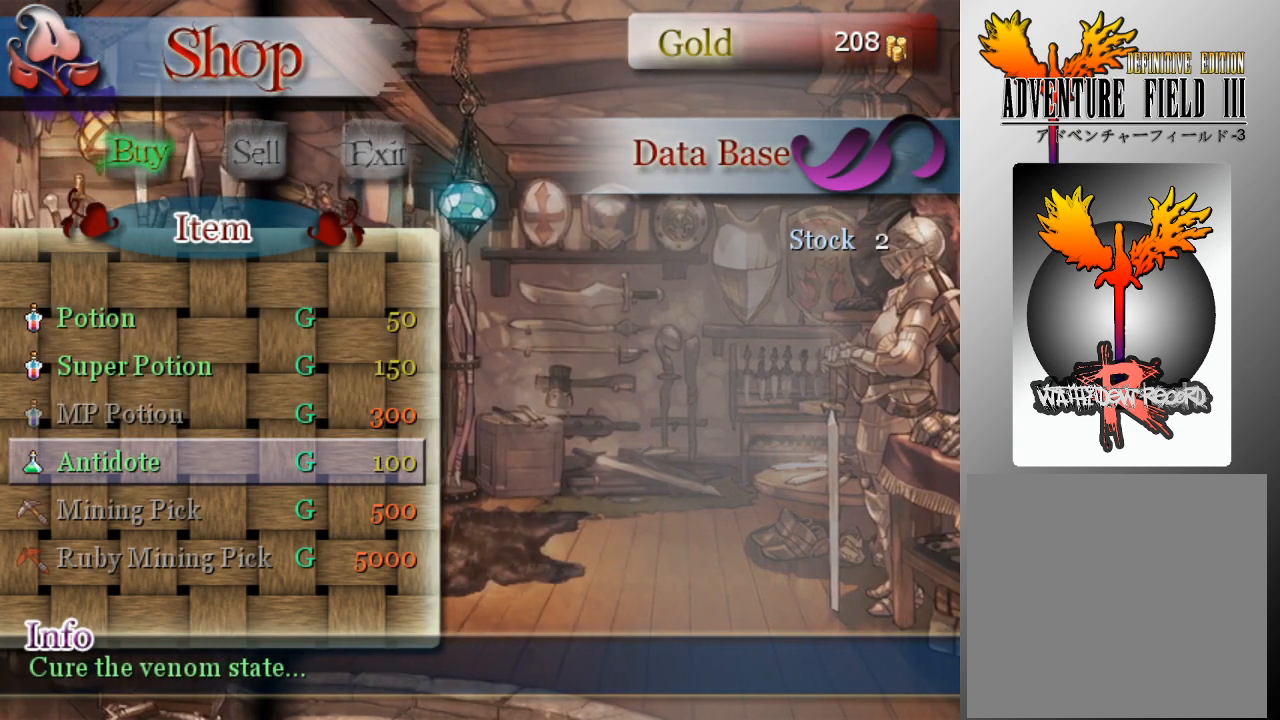
Gameplay with a controller (Xbox layout); each line is a JSON object with the inputs held at the frame after it. "events" lists button and stick changes between this image and that frame as [ms after this image, input, new state], when the widget could be followed in between. Not read: right_stick.
{"buttons": [], "left_stick": "center", "events": [[67, "A", "down"], [200, "A", "up"], [333, "DPAD_RIGHT", "down"], [433, "DPAD_RIGHT", "up"]]}
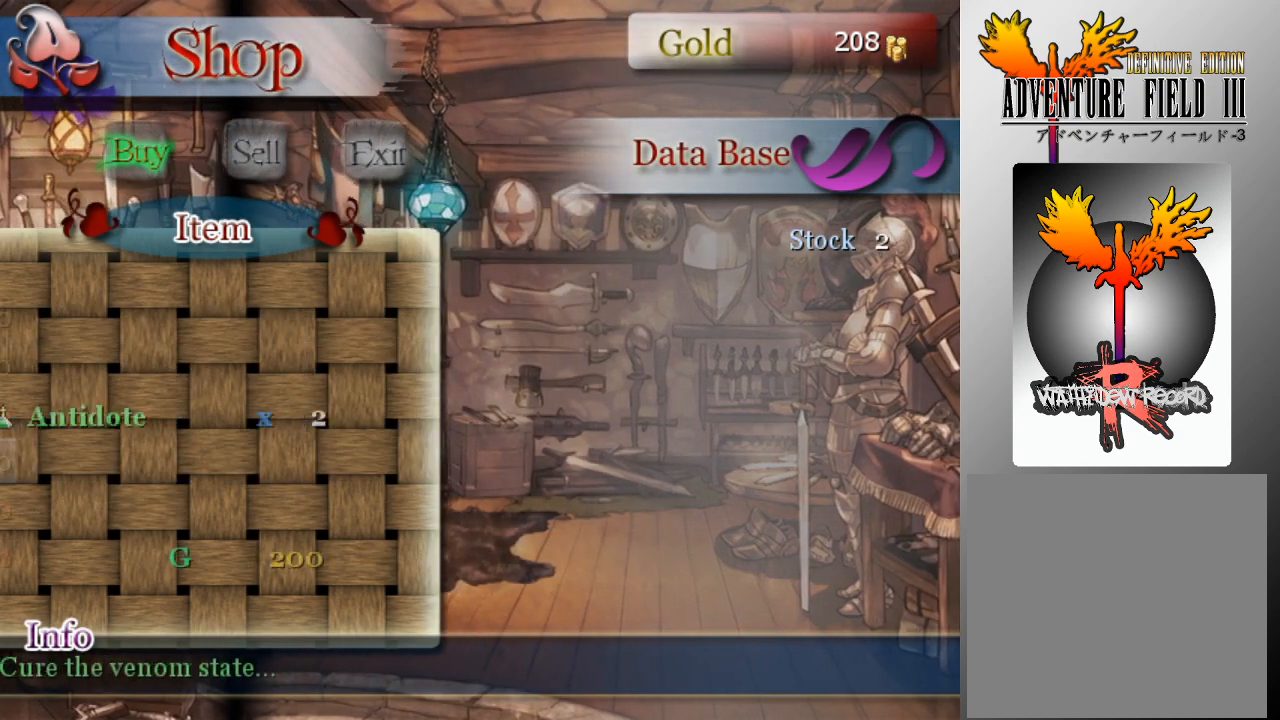
{"buttons": [], "left_stick": "center", "events": [[67, "DPAD_RIGHT", "down"], [167, "DPAD_RIGHT", "up"]]}
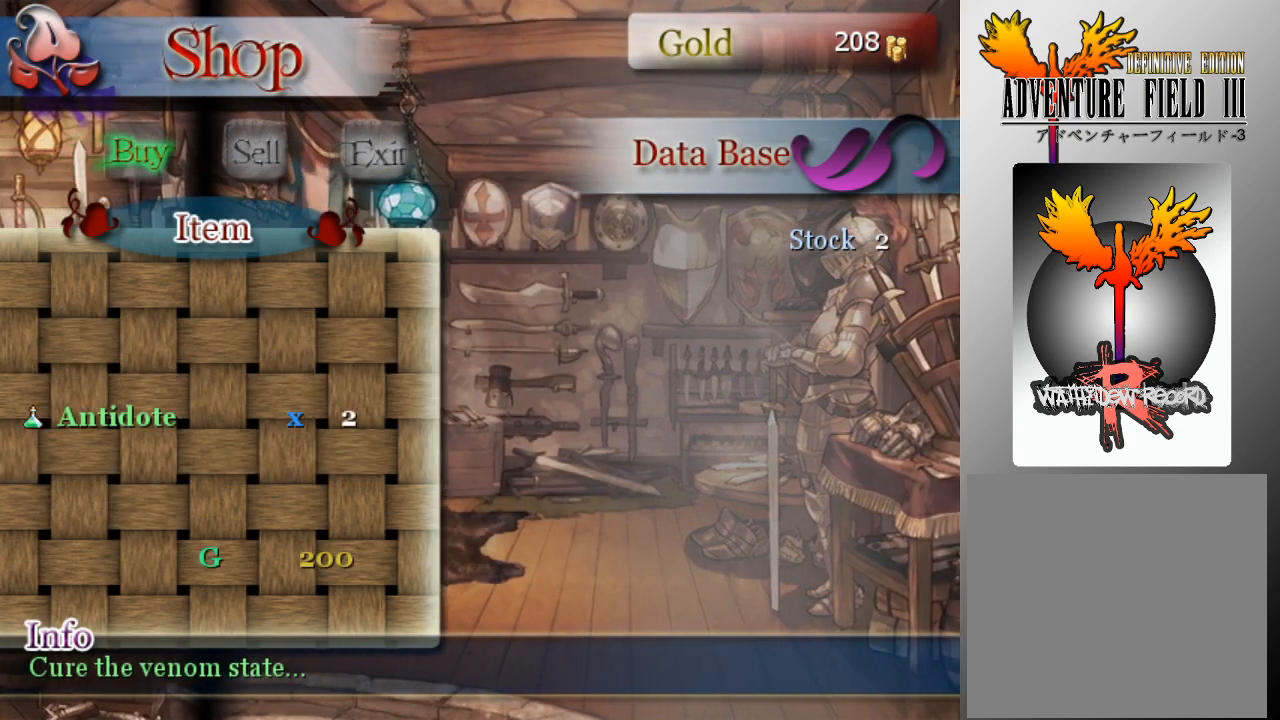
{"buttons": [], "left_stick": "center", "events": []}
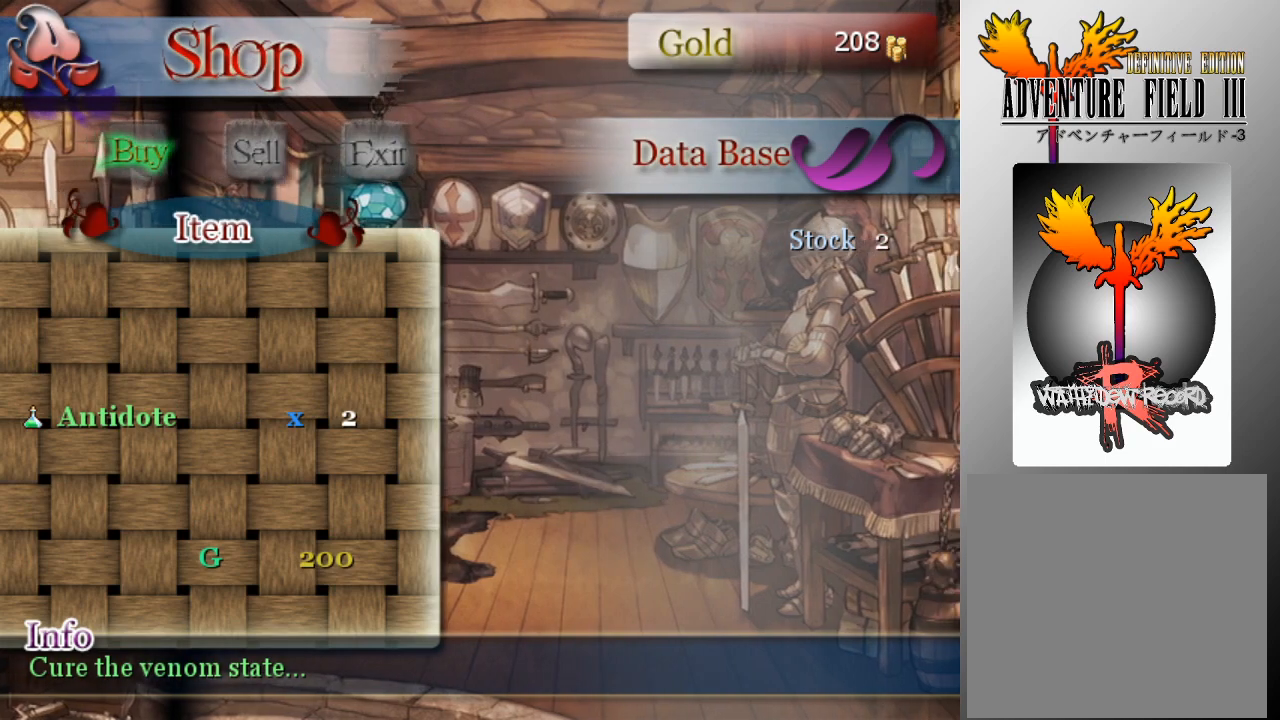
{"buttons": [], "left_stick": "center", "events": [[300, "B", "down"], [433, "B", "up"]]}
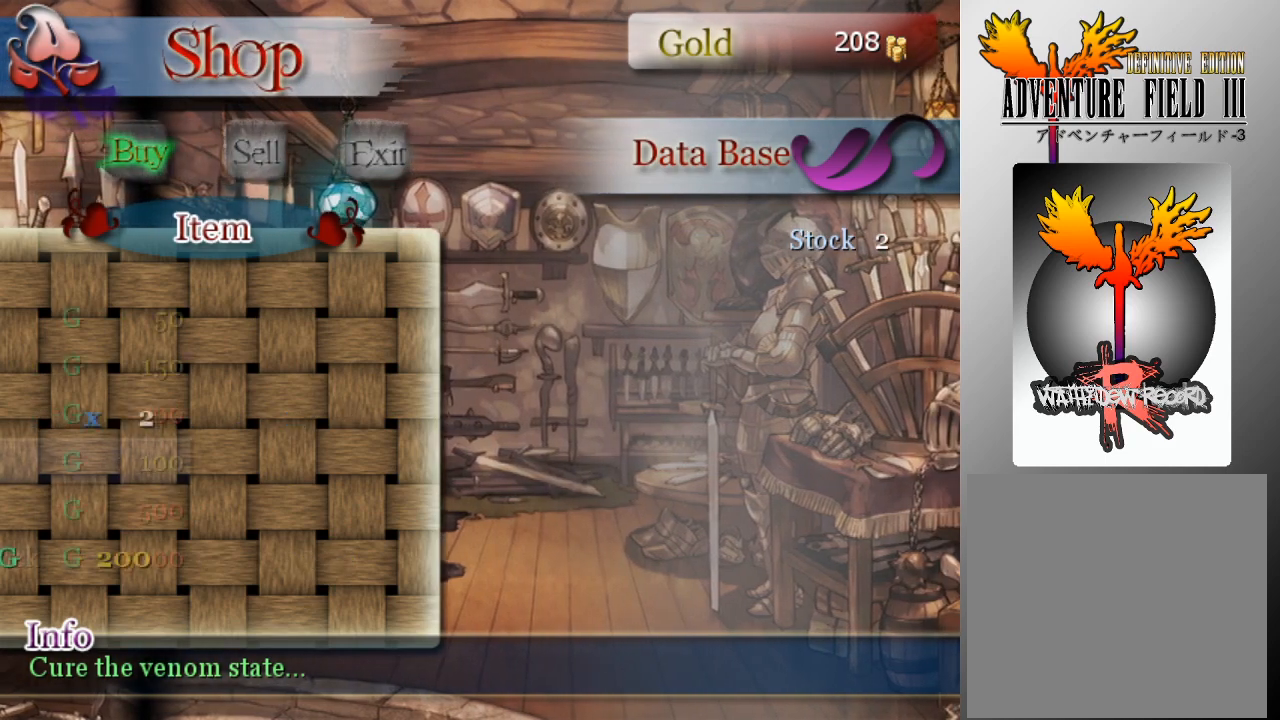
{"buttons": [], "left_stick": "center", "events": [[33, "B", "down"], [133, "B", "up"]]}
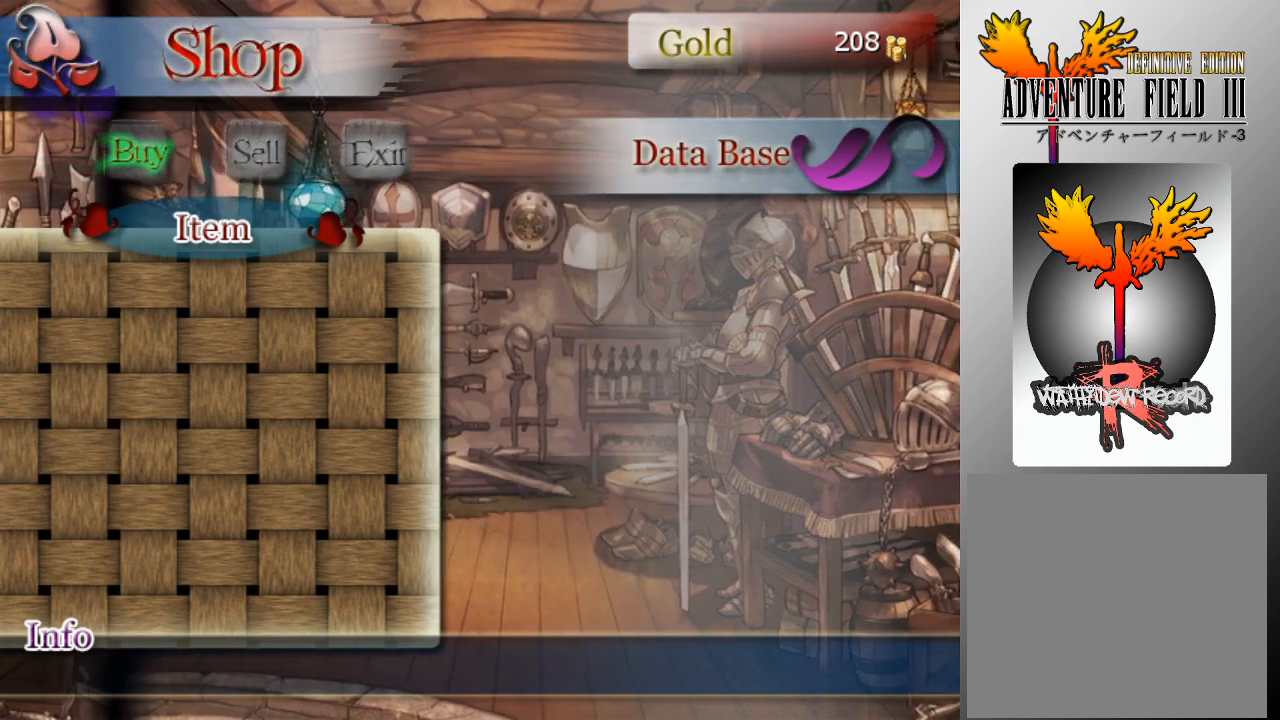
{"buttons": [], "left_stick": "center", "events": [[100, "B", "down"], [200, "B", "up"]]}
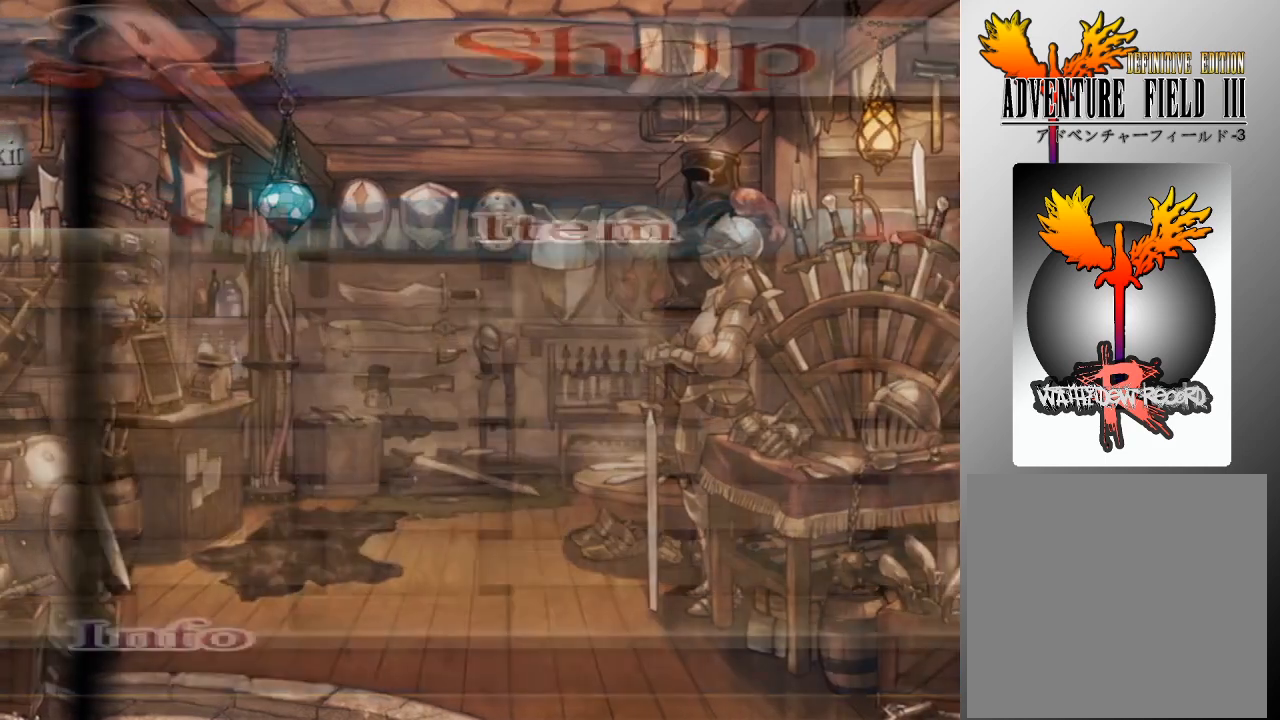
{"buttons": [], "left_stick": "center", "events": []}
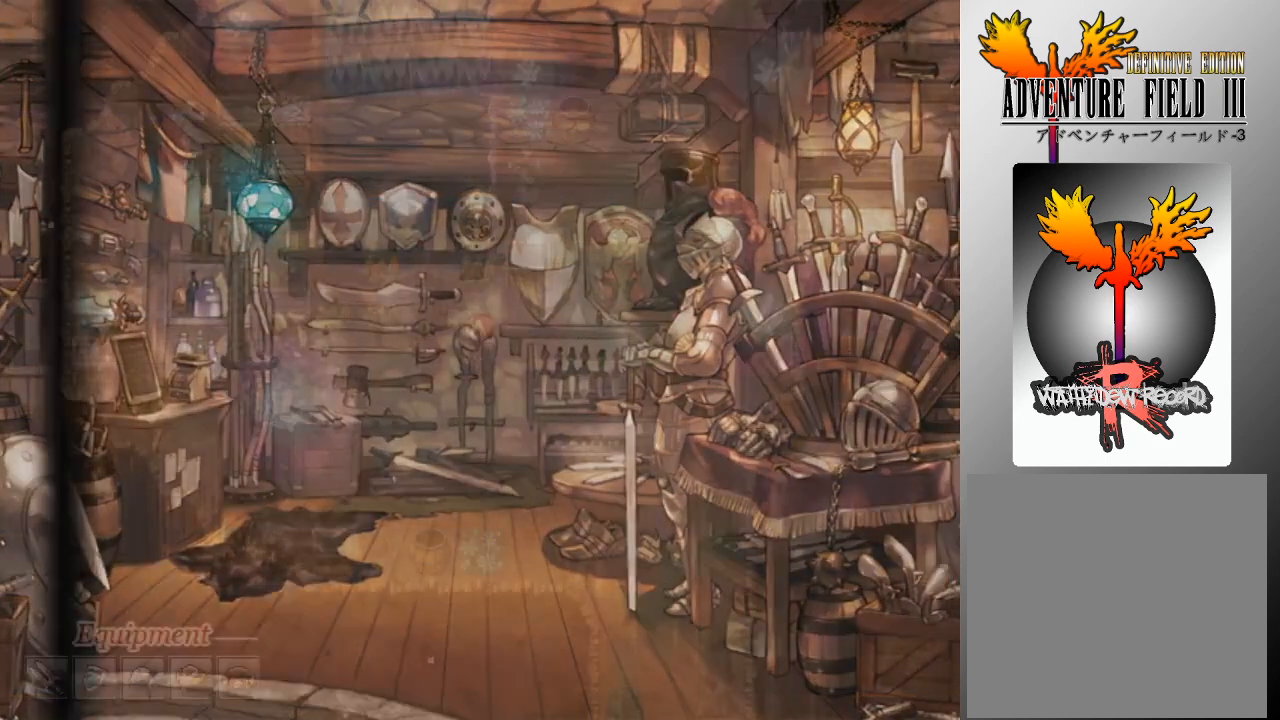
{"buttons": [], "left_stick": "center", "events": []}
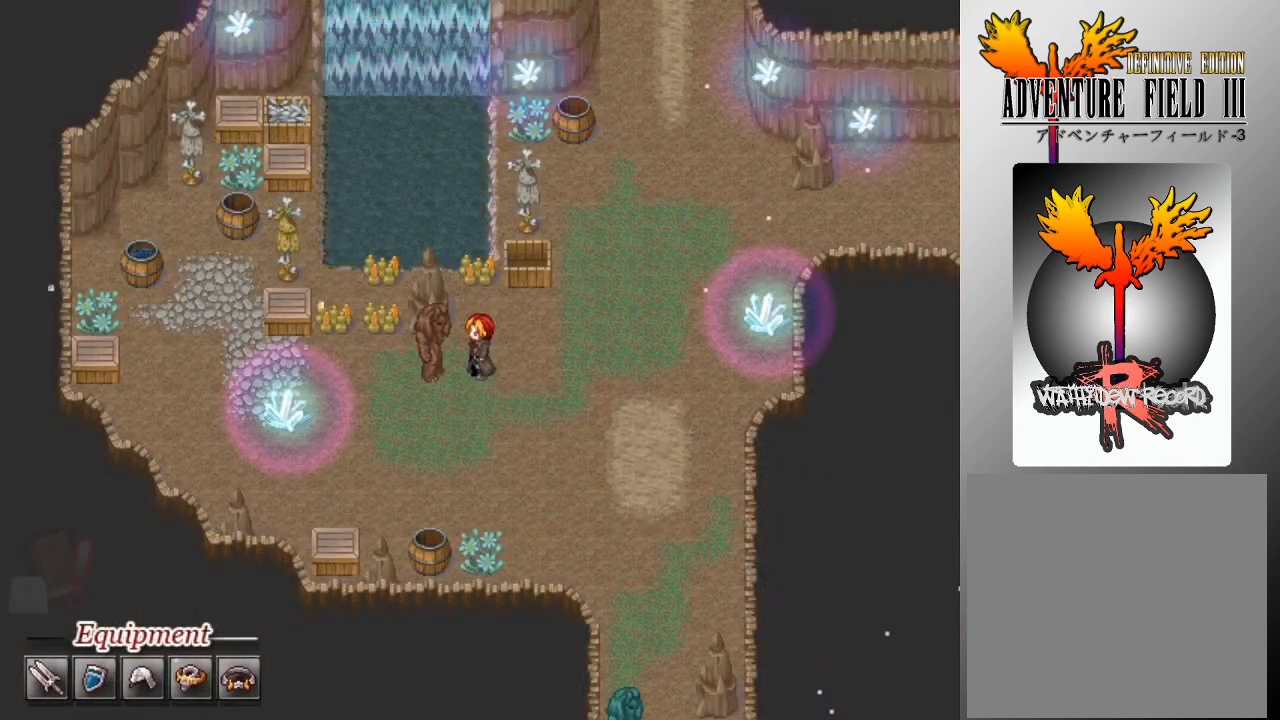
{"buttons": [], "left_stick": "center", "events": []}
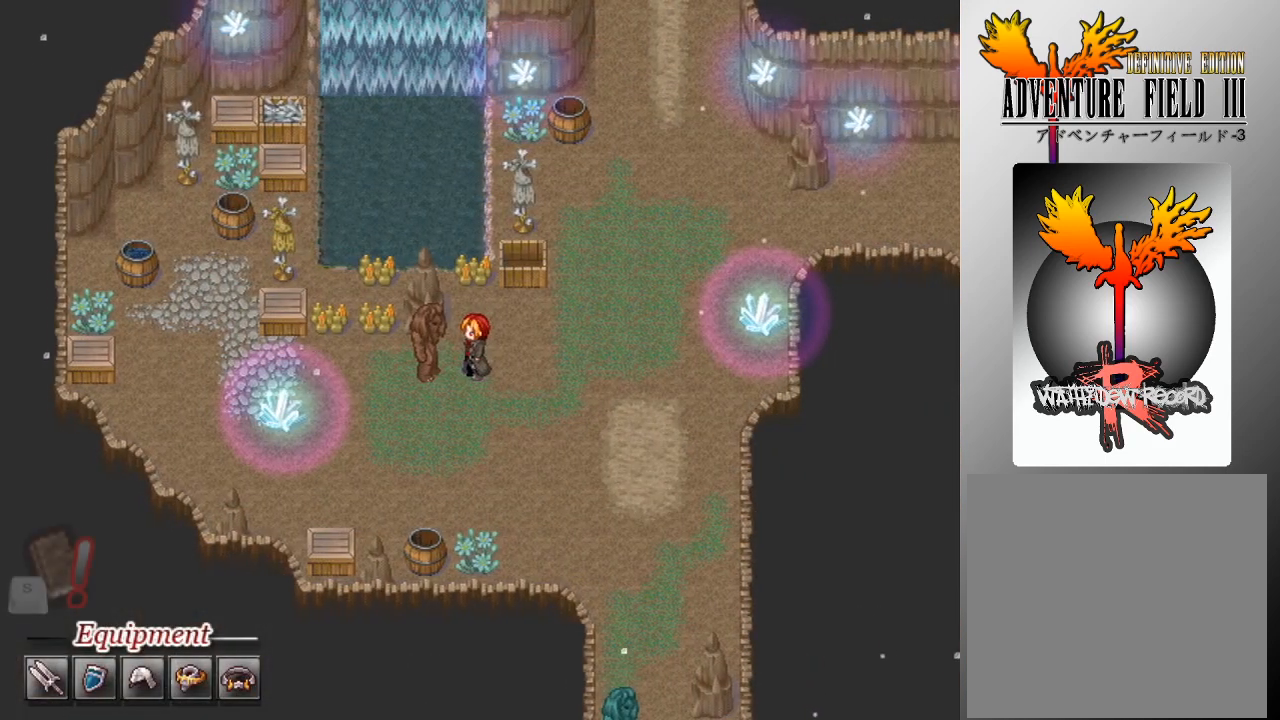
{"buttons": [], "left_stick": "right", "events": [[100, "left_stick", "right"]]}
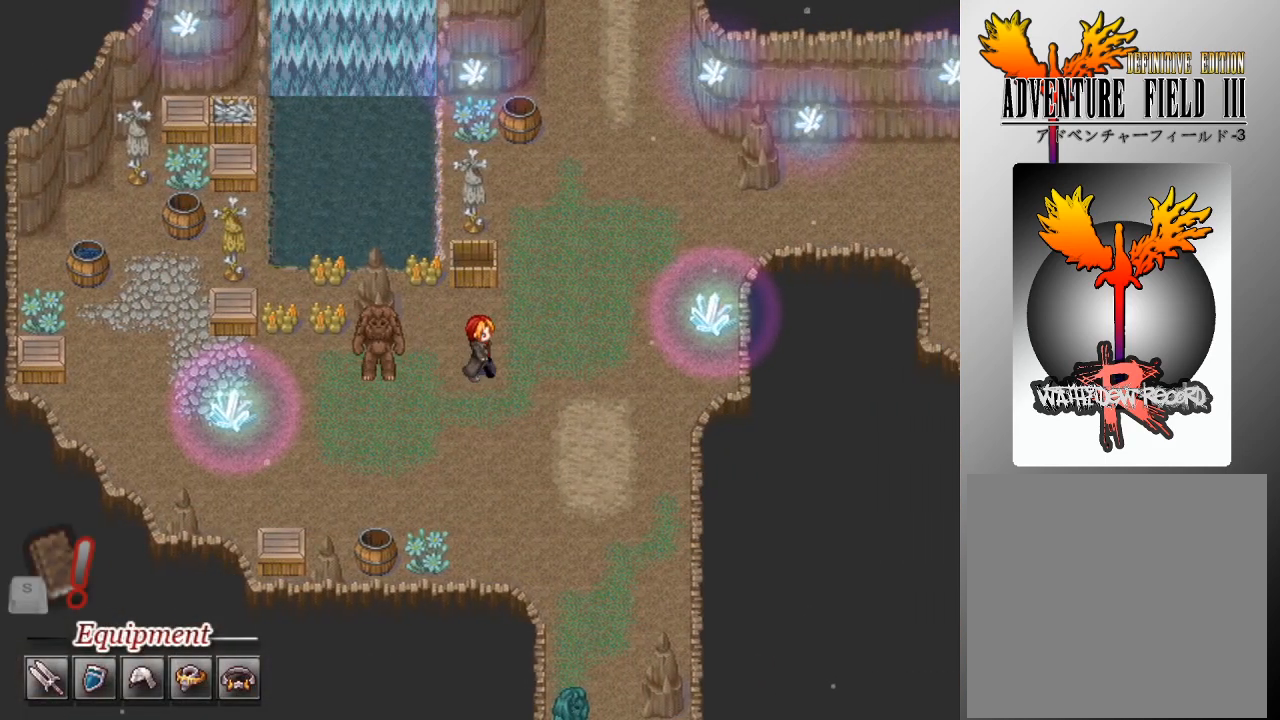
{"buttons": ["L1"], "left_stick": "up", "events": [[300, "L1", "down"], [467, "left_stick", "up"]]}
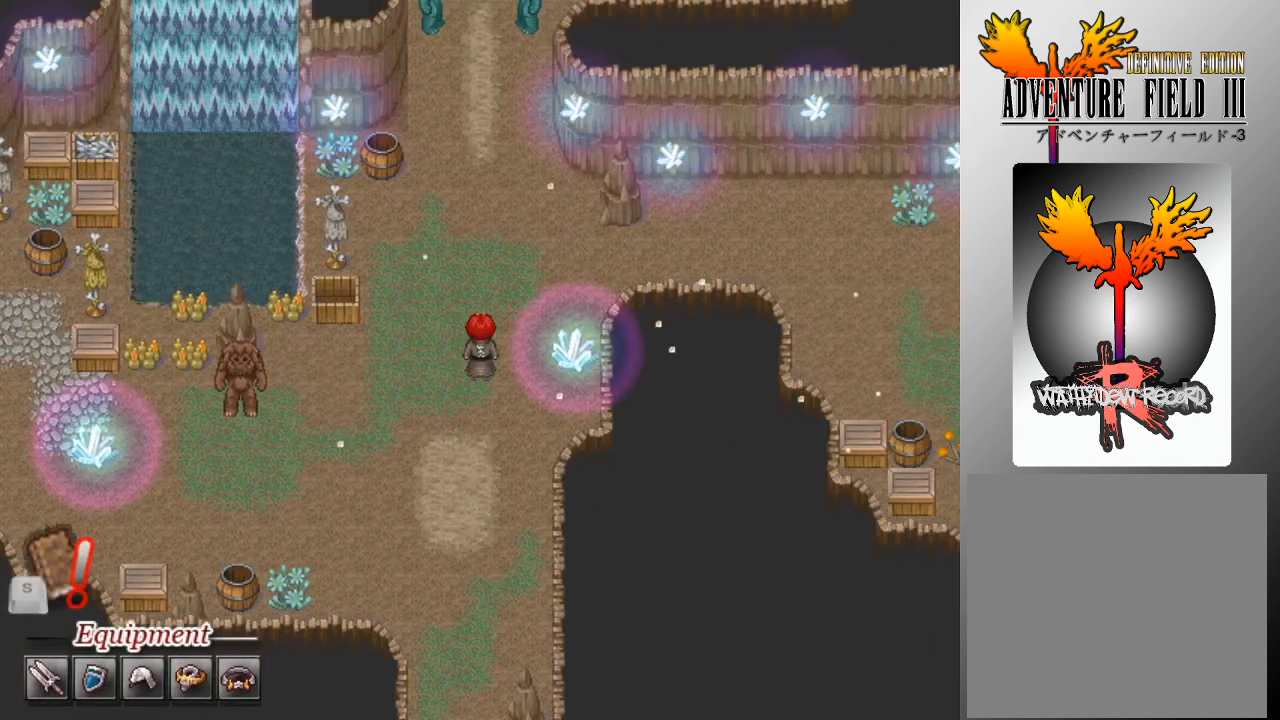
{"buttons": ["L1"], "left_stick": "right", "events": [[200, "left_stick", "right"]]}
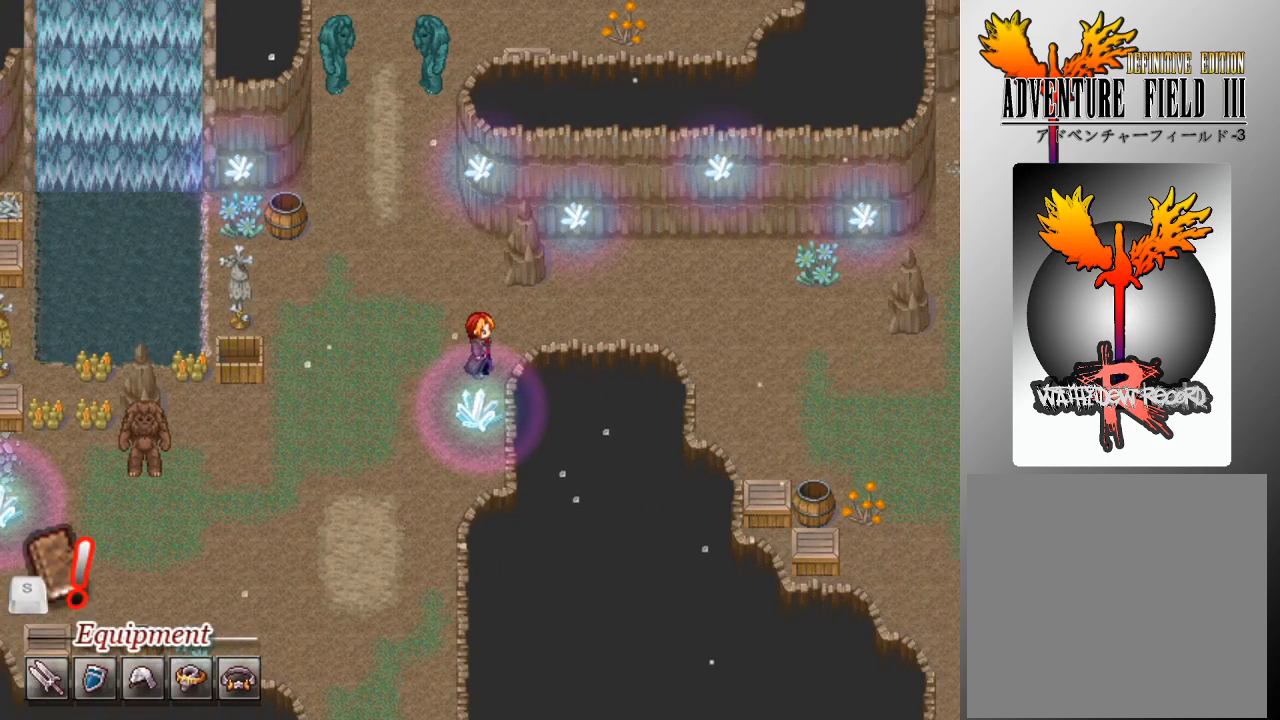
{"buttons": ["L1"], "left_stick": "right", "events": []}
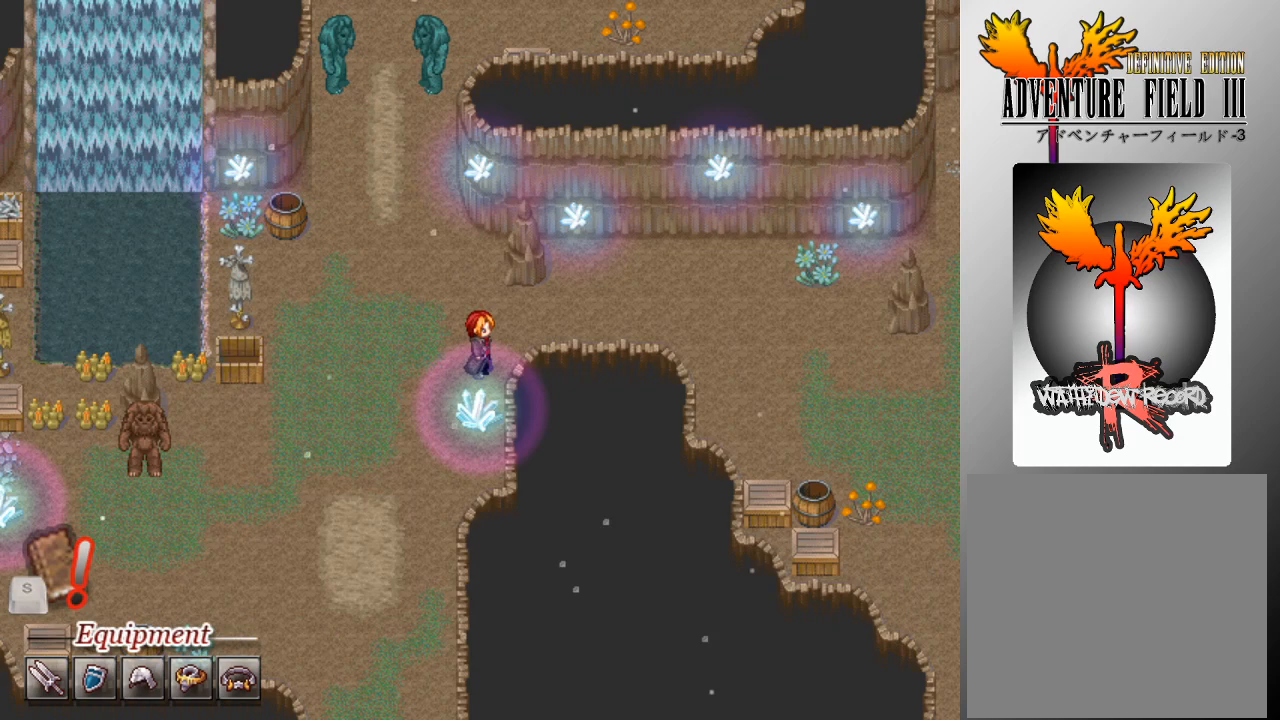
{"buttons": ["L1"], "left_stick": "right", "events": [[100, "left_stick", "up-right"], [200, "left_stick", "right"]]}
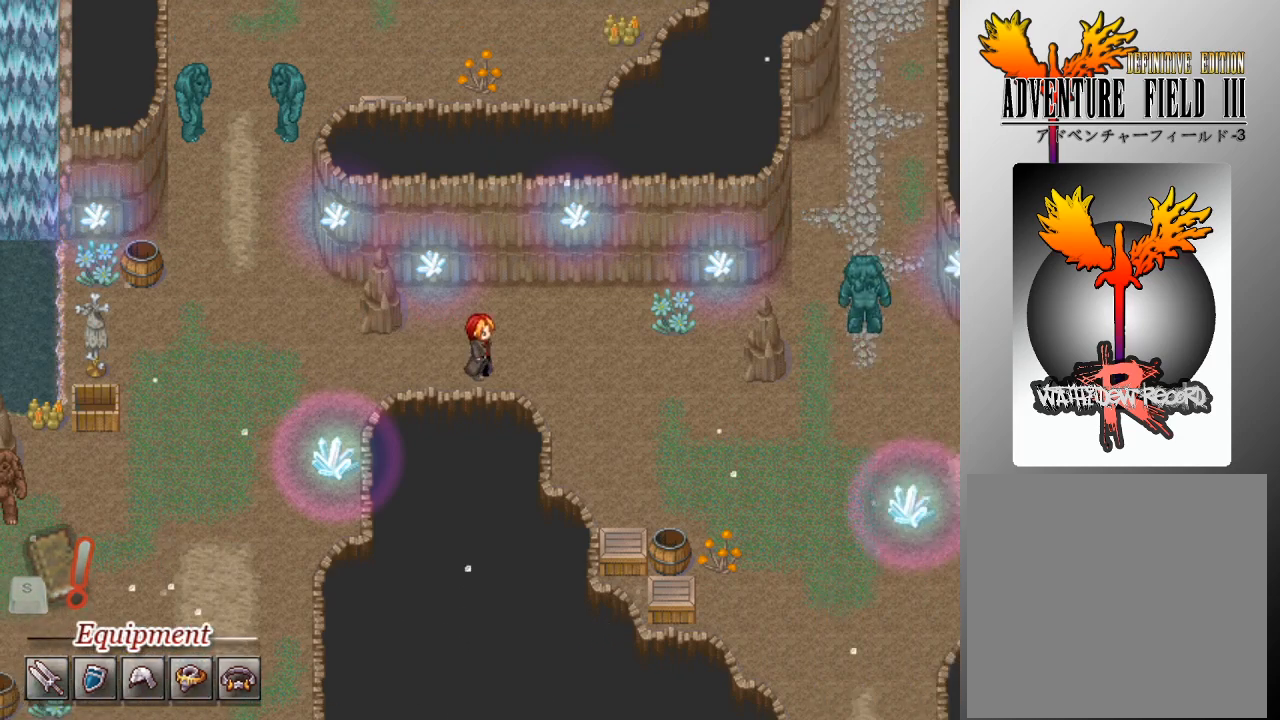
{"buttons": ["L1"], "left_stick": "down", "events": [[400, "left_stick", "down"]]}
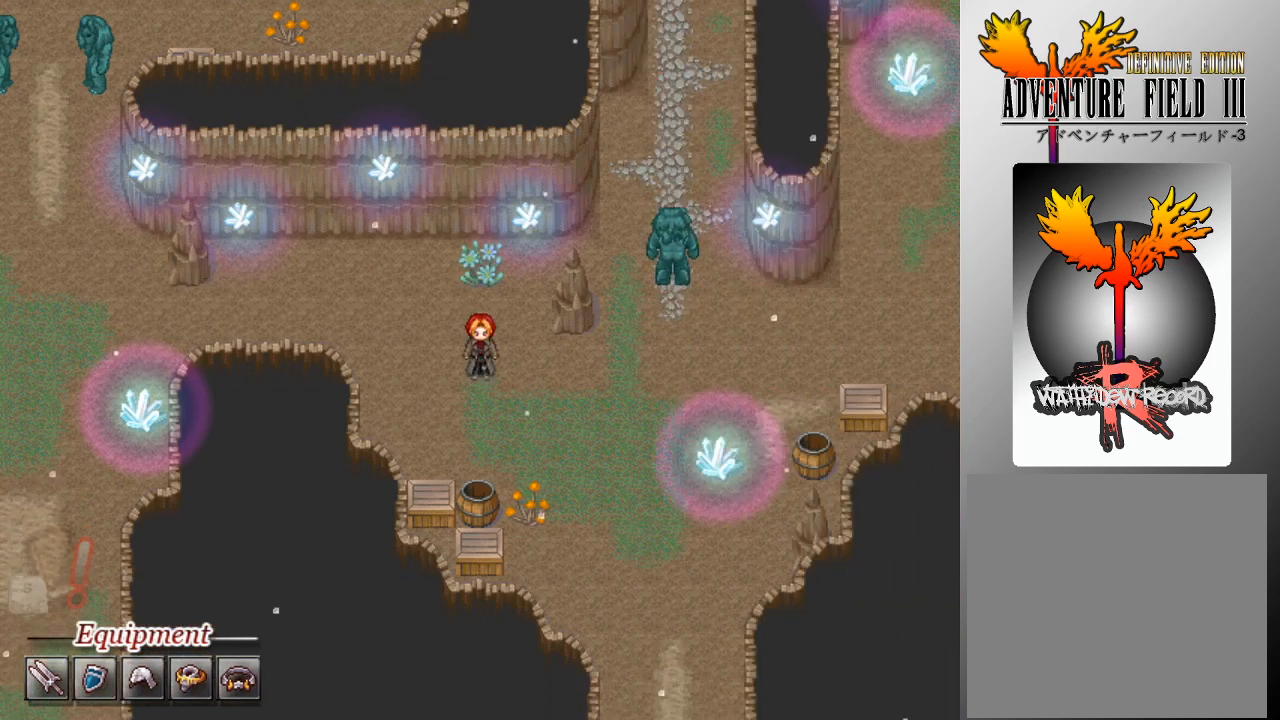
{"buttons": [], "left_stick": "center", "events": [[100, "left_stick", "right"], [433, "left_stick", "center"], [467, "L1", "up"]]}
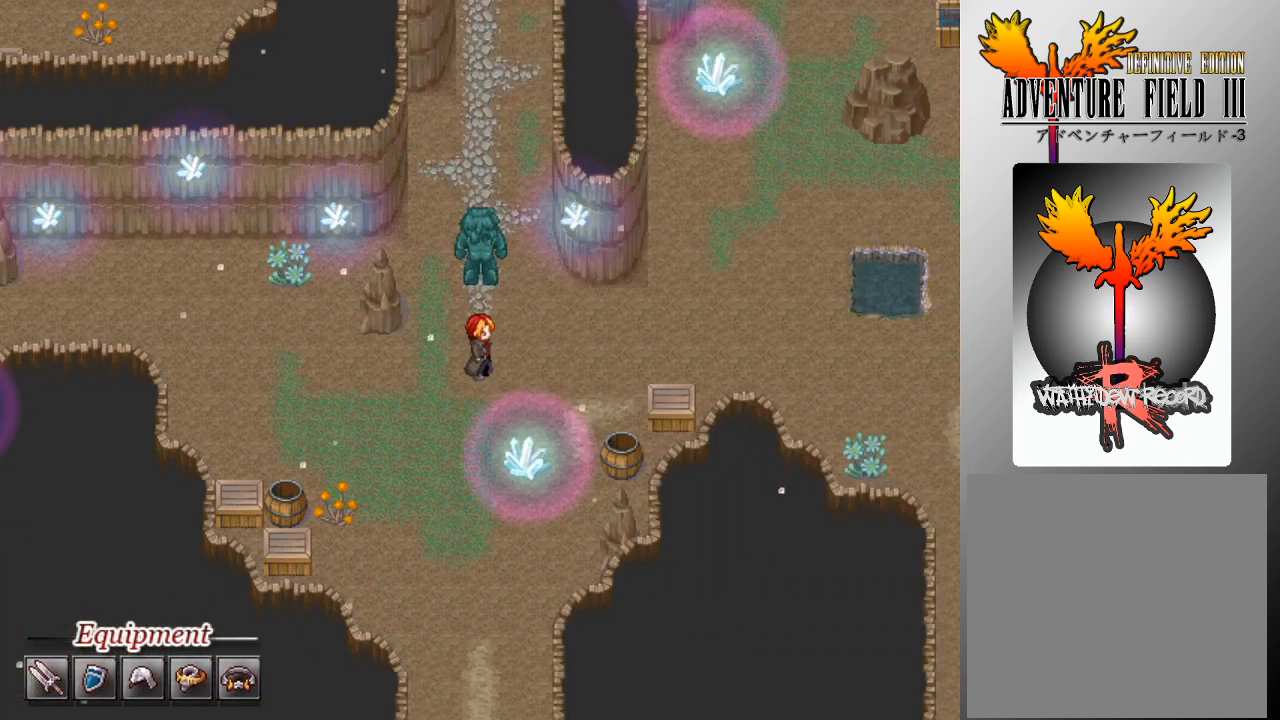
{"buttons": ["L1"], "left_stick": "up", "events": [[167, "left_stick", "right"], [333, "left_stick", "up"], [367, "L1", "down"]]}
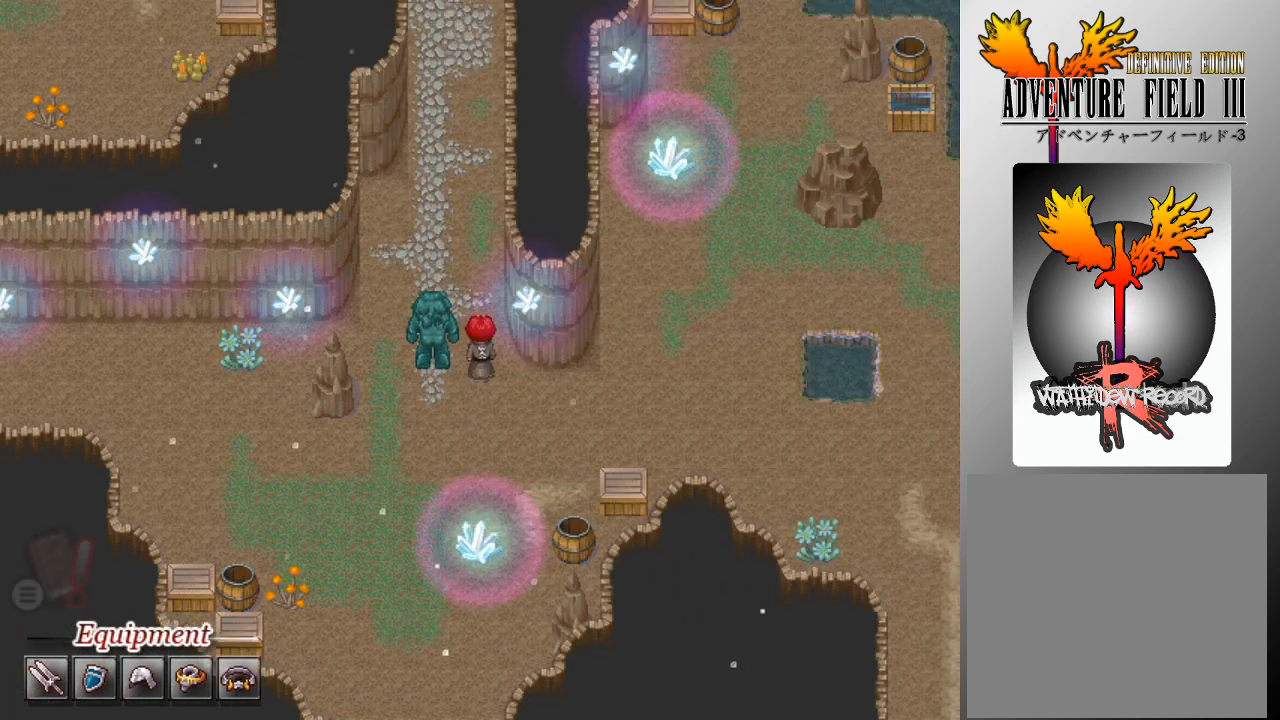
{"buttons": ["L1"], "left_stick": "up", "events": []}
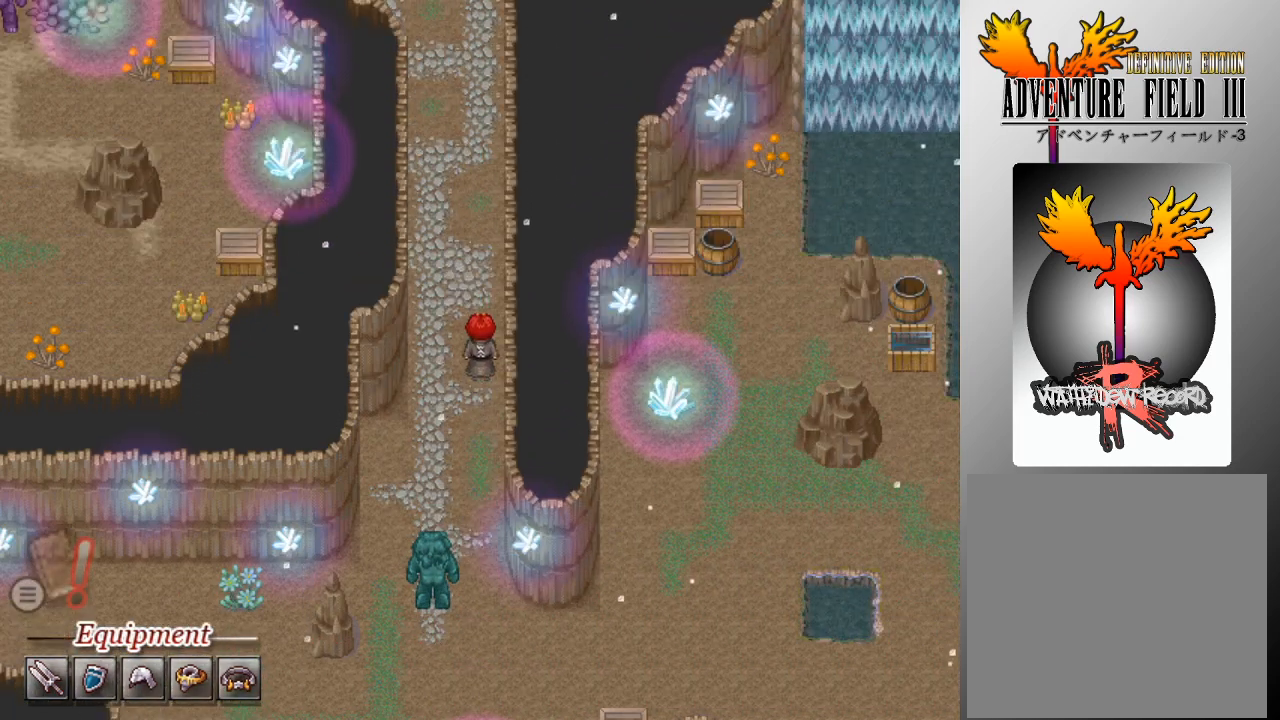
{"buttons": ["L1"], "left_stick": "up", "events": [[300, "left_stick", "up-left"], [467, "left_stick", "up"]]}
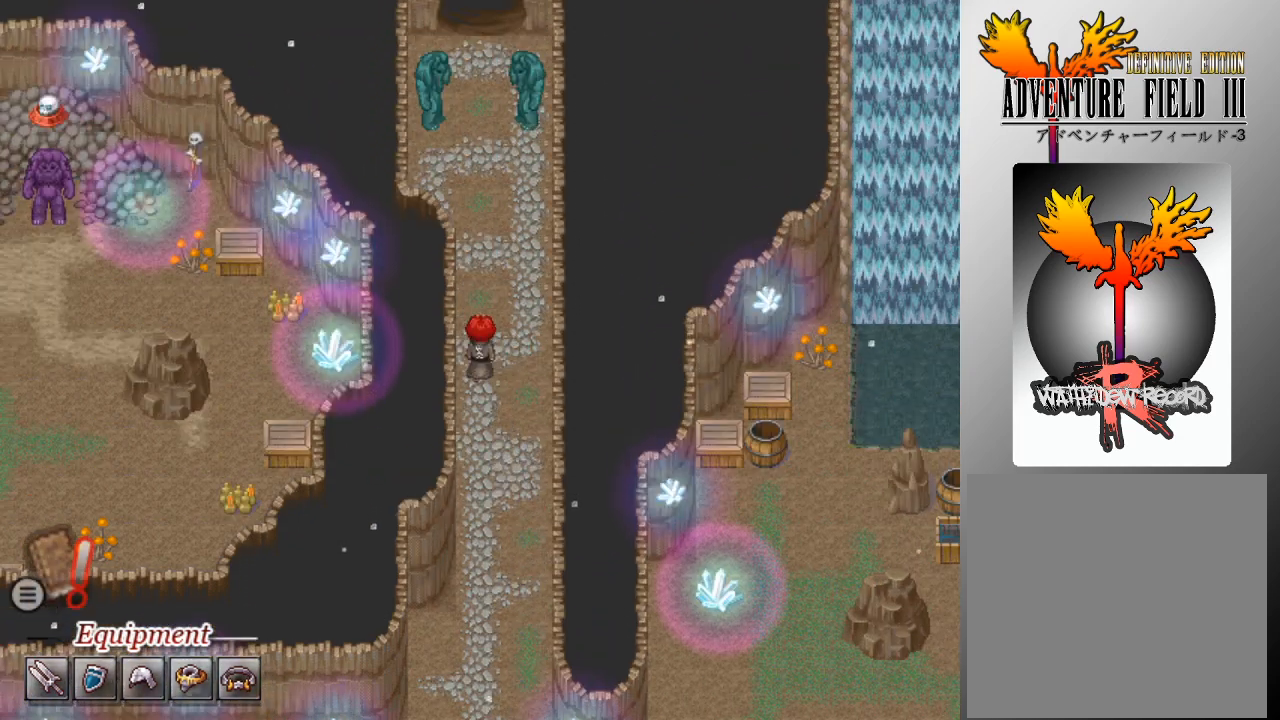
{"buttons": ["L1"], "left_stick": "up", "events": []}
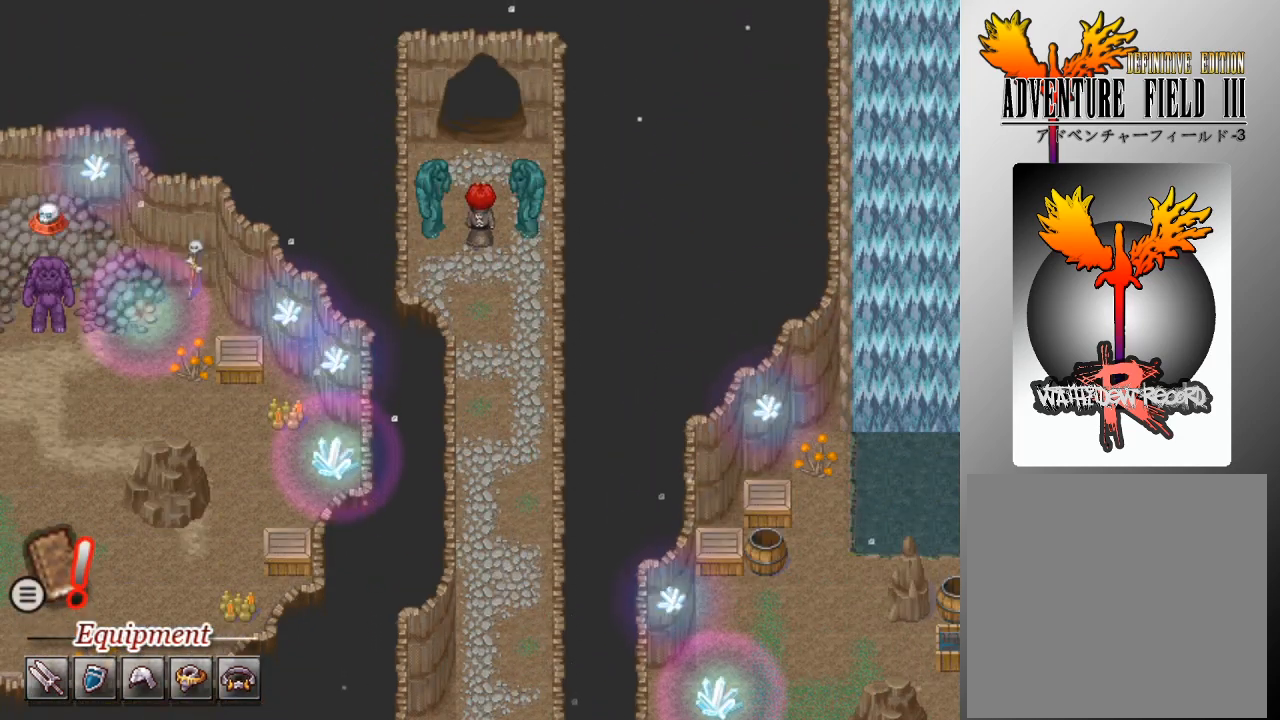
{"buttons": [], "left_stick": "center", "events": [[367, "L1", "up"], [400, "left_stick", "center"]]}